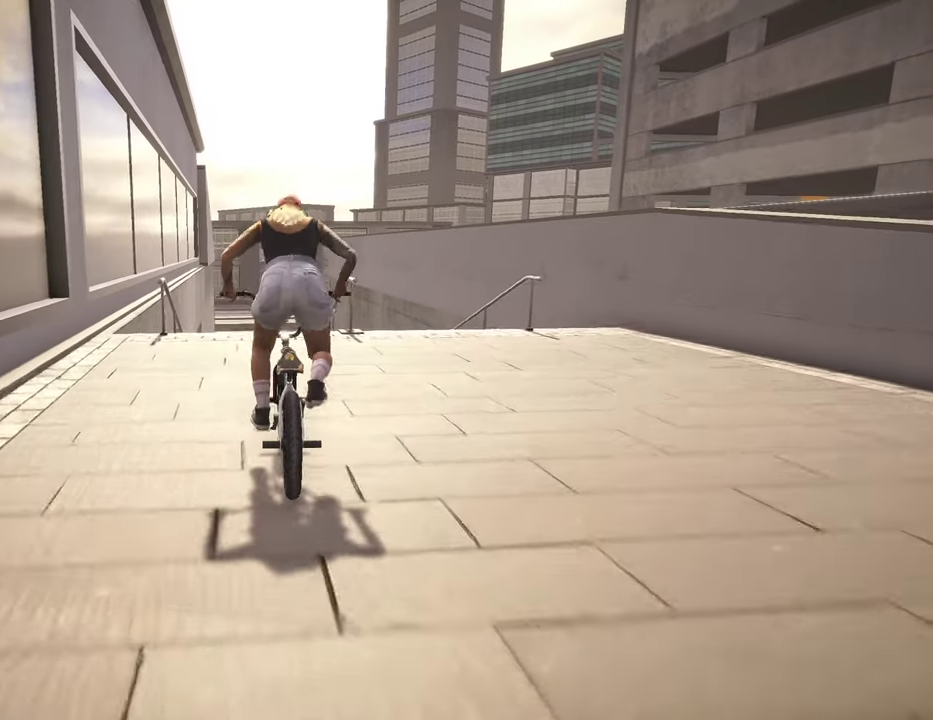
Gameplay with a controller (Xbox layout); each line is a JSON object with the inputs held at the frame after it (dt_ms = milliseconds from this image to that frame). "events" lists button and stick changes between this image and that frame as [ms after this image, input, new state], when the widget could be followed in between.
{"dt_ms": 300, "buttons": [], "left_stick": "center", "right_stick": "center", "events": [[67, "left_stick", "left"], [234, "left_stick", "center"]]}
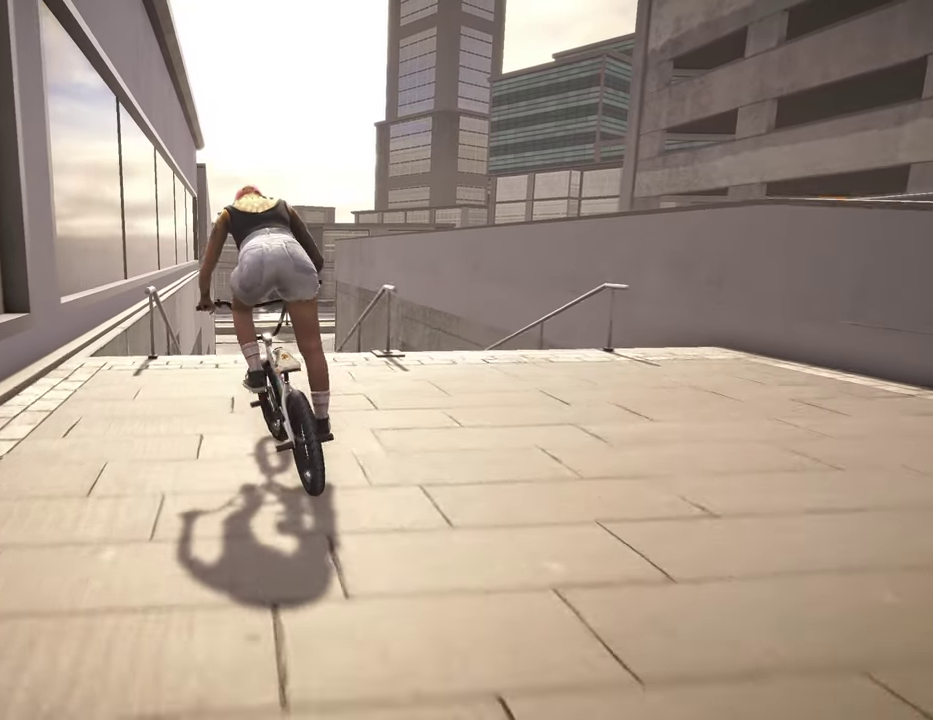
{"dt_ms": 500, "buttons": [], "left_stick": "center", "right_stick": "up", "events": [[100, "right_stick", "down"], [367, "left_stick", "left"], [434, "left_stick", "center"], [500, "right_stick", "up"]]}
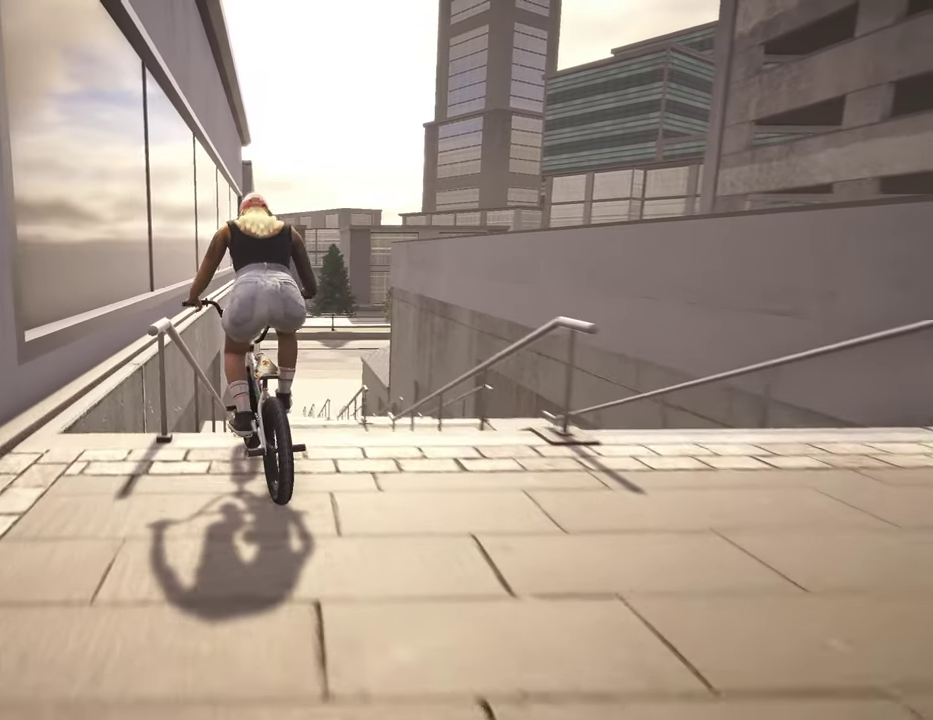
{"dt_ms": 500, "buttons": [], "left_stick": "center", "right_stick": "down-left", "events": [[134, "right_stick", "center"], [367, "right_stick", "down-left"]]}
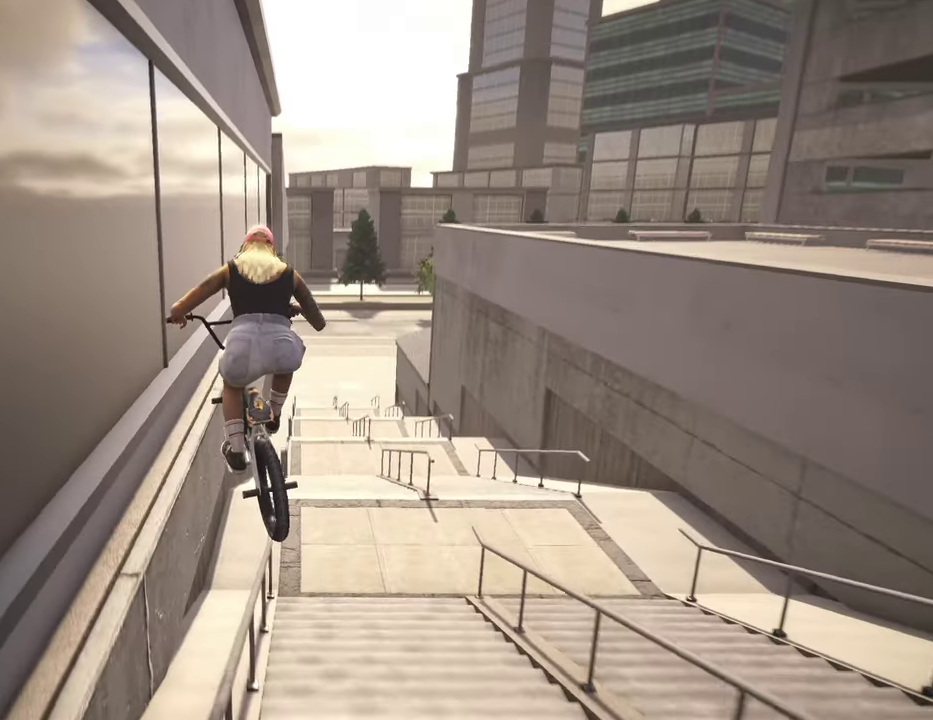
{"dt_ms": 500, "buttons": ["DPAD_DOWN"], "left_stick": "center", "right_stick": "center", "events": [[417, "right_stick", "center"], [434, "DPAD_DOWN", "down"]]}
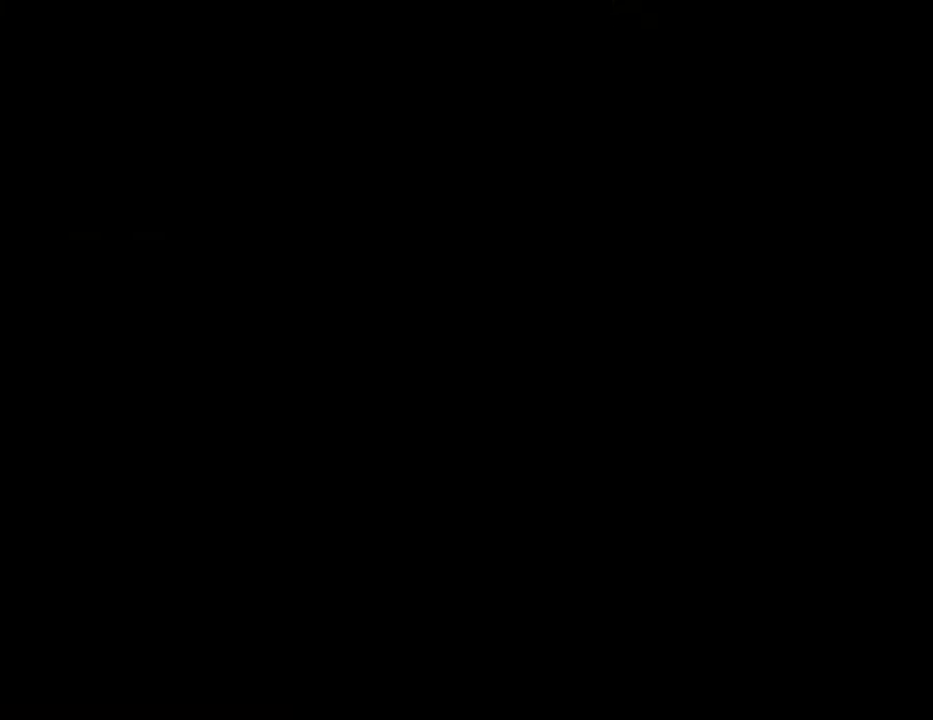
{"dt_ms": 500, "buttons": ["A"], "left_stick": "up-right", "right_stick": "center", "events": [[67, "DPAD_DOWN", "up"], [417, "A", "down"], [434, "left_stick", "up"], [484, "left_stick", "up-right"]]}
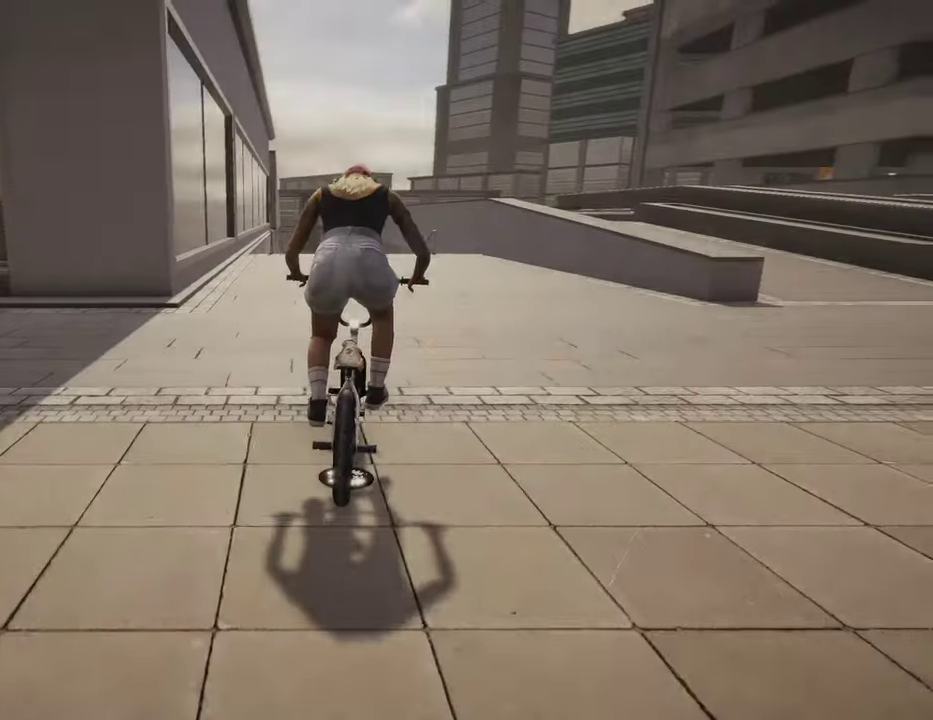
{"dt_ms": 300, "buttons": ["A"], "left_stick": "up", "right_stick": "center", "events": [[200, "left_stick", "up"]]}
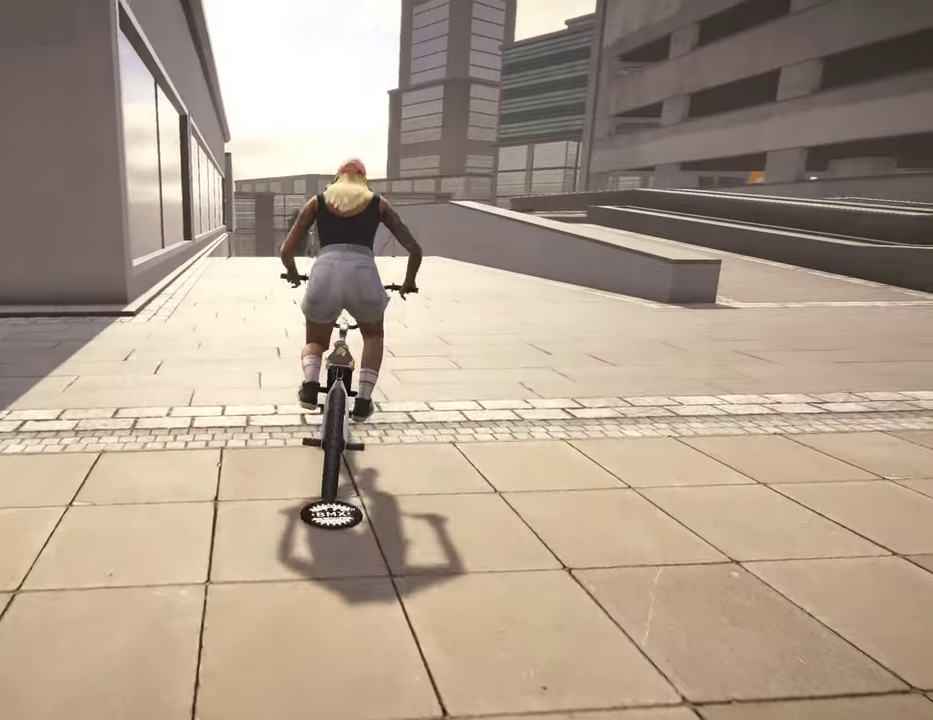
{"dt_ms": 900, "buttons": ["R3"], "left_stick": "left", "right_stick": "center"}
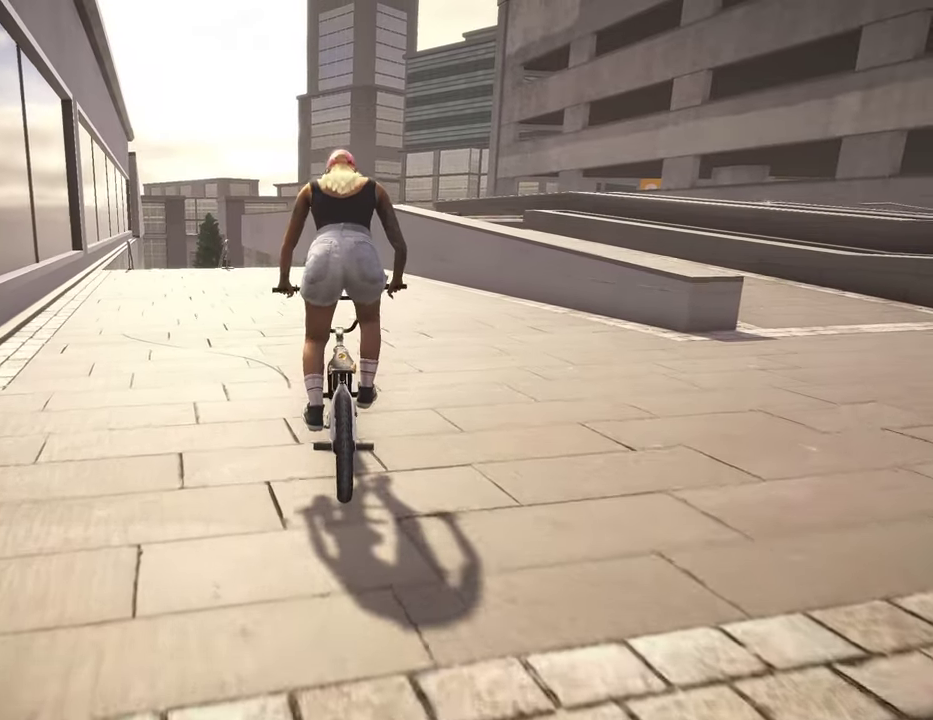
{"dt_ms": 300, "buttons": [], "left_stick": "left", "right_stick": "up"}
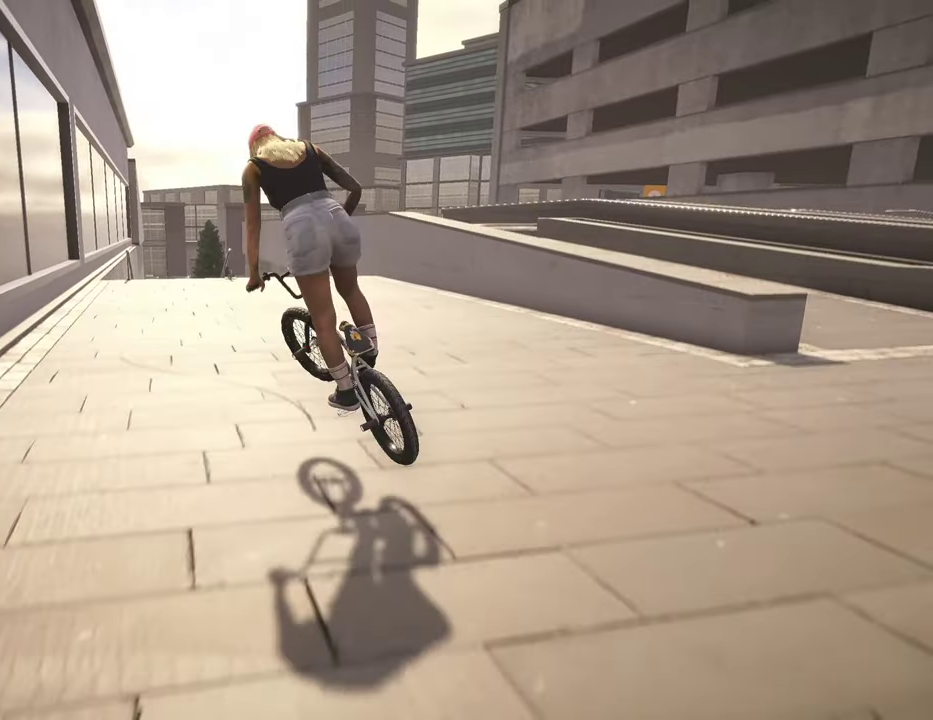
{"dt_ms": 500, "buttons": [], "left_stick": "left", "right_stick": "up", "events": []}
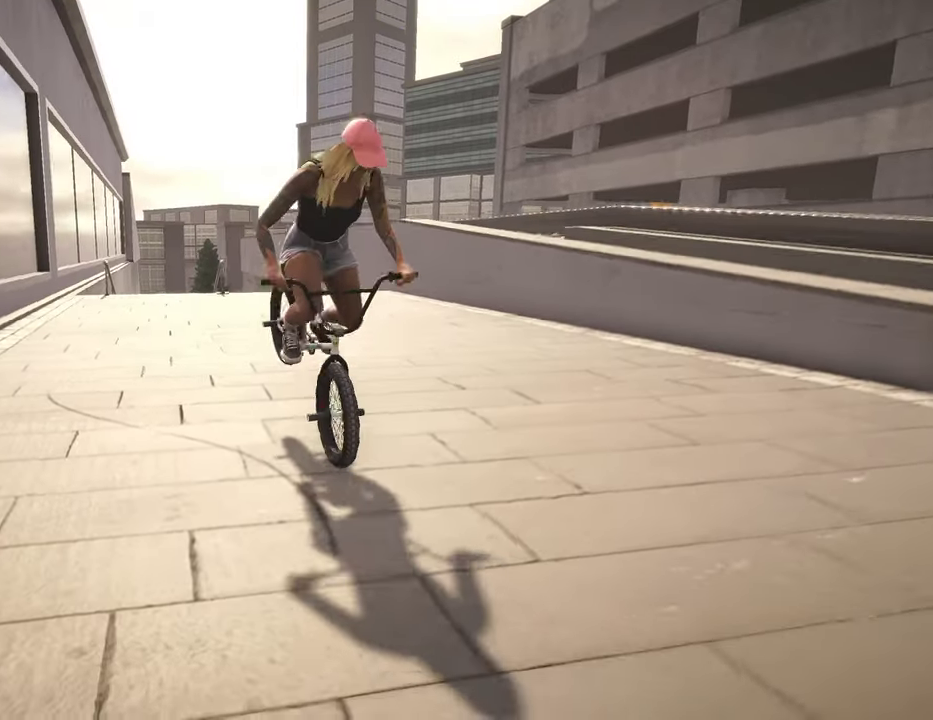
{"dt_ms": 500, "buttons": [], "left_stick": "left", "right_stick": "center", "events": [[384, "right_stick", "center"]]}
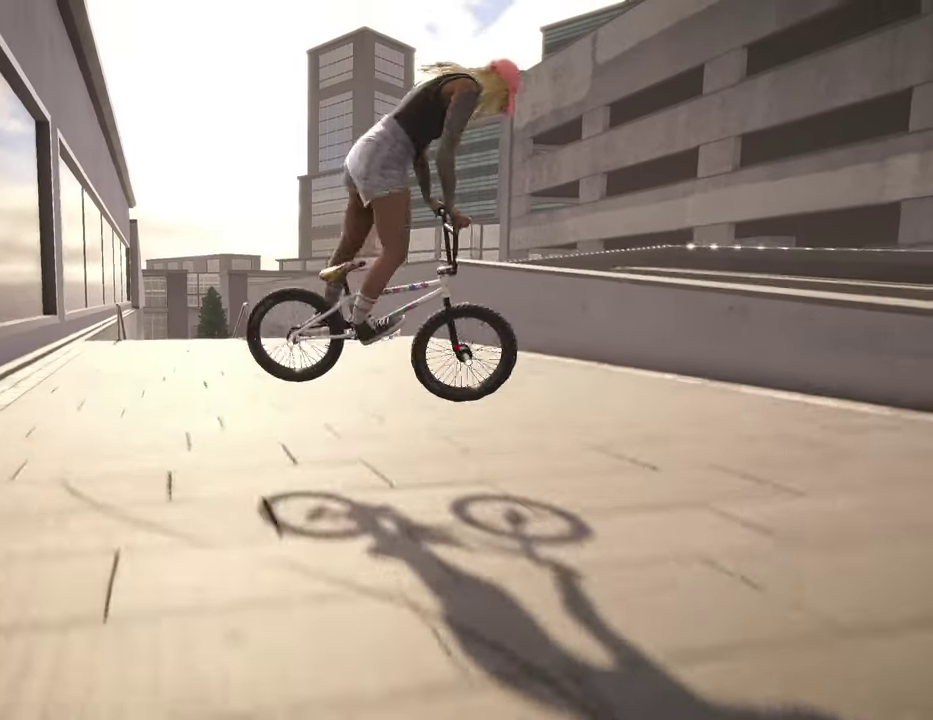
{"dt_ms": 300, "buttons": [], "left_stick": "left", "right_stick": "center", "events": [[34, "left_stick", "center"], [250, "left_stick", "left"]]}
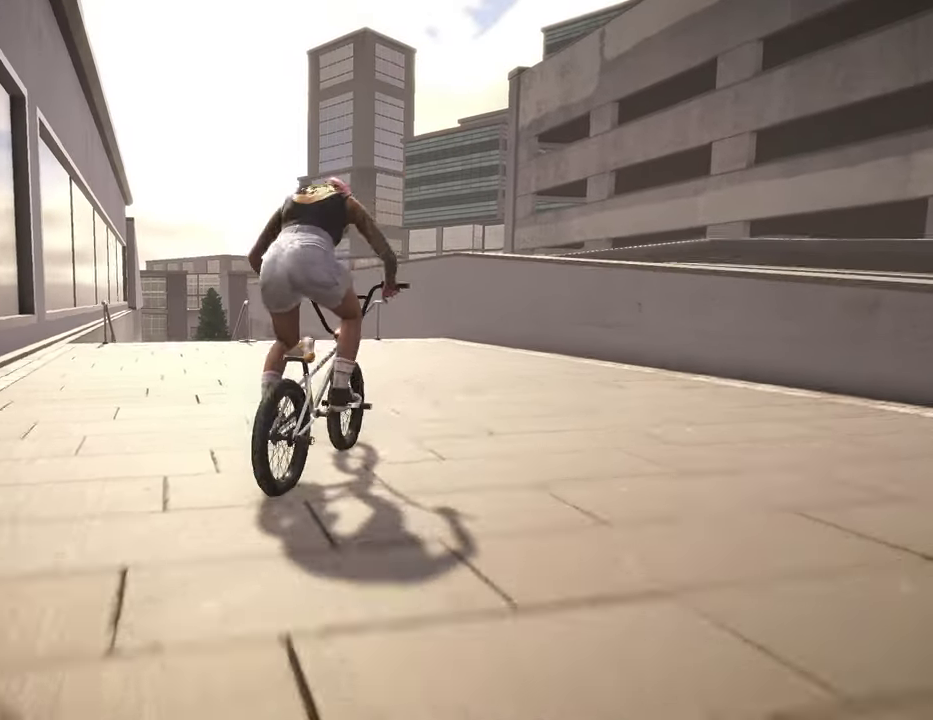
{"dt_ms": 800, "buttons": [], "left_stick": "center", "right_stick": "center", "events": [[100, "A", "down"], [167, "left_stick", "up-left"], [417, "A", "up"], [484, "left_stick", "center"]]}
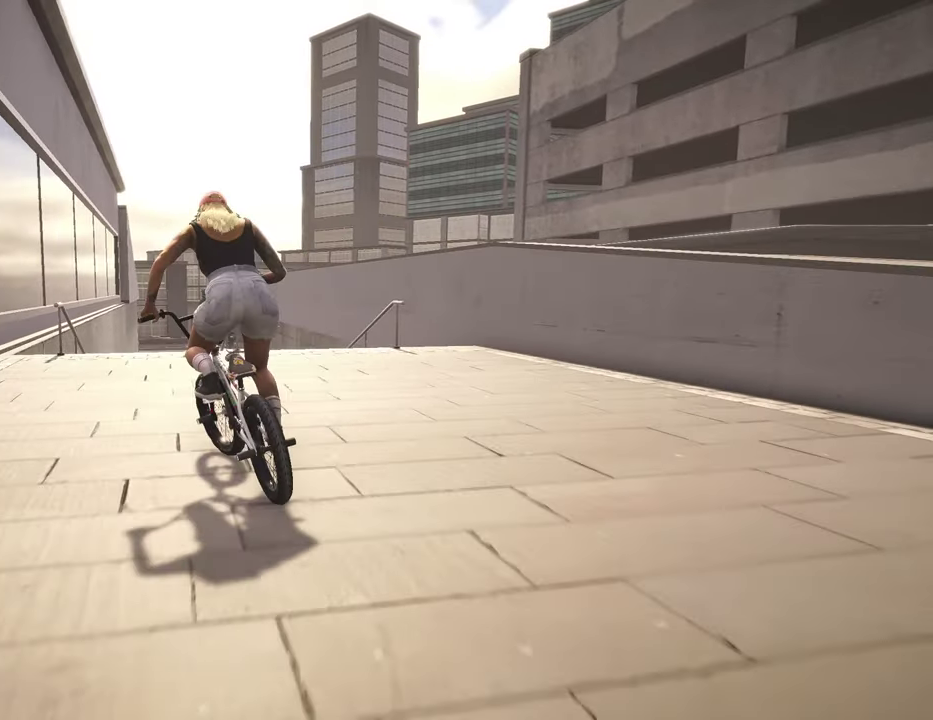
{"dt_ms": 400, "buttons": [], "left_stick": "up-right", "right_stick": "center", "events": [[167, "left_stick", "right"], [317, "left_stick", "up-right"]]}
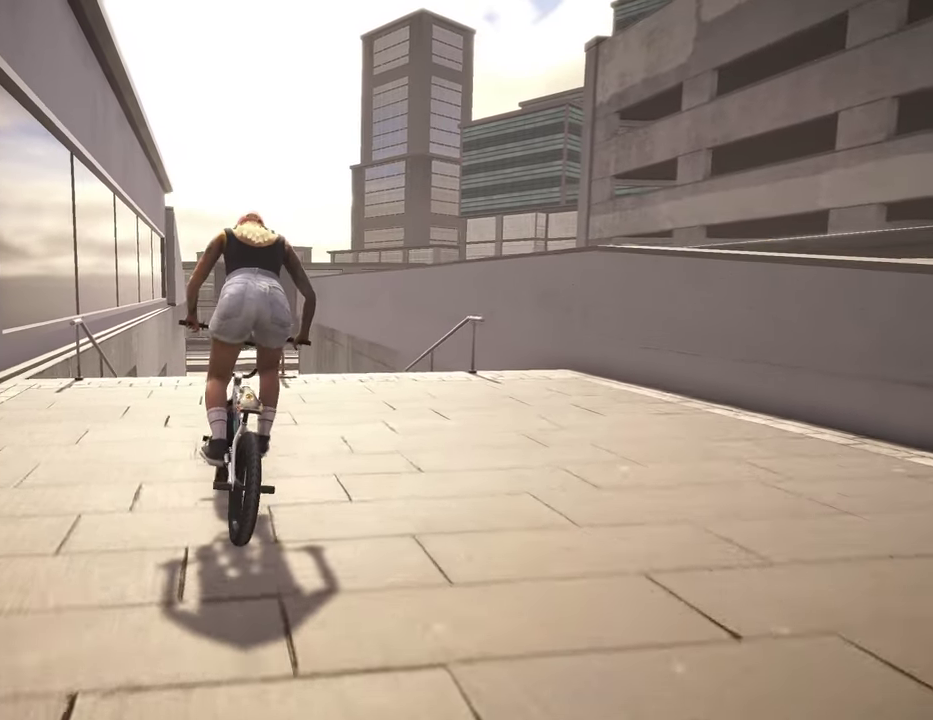
{"dt_ms": 400, "buttons": [], "left_stick": "center", "right_stick": "center", "events": [[100, "left_stick", "center"], [184, "left_stick", "right"], [334, "left_stick", "center"]]}
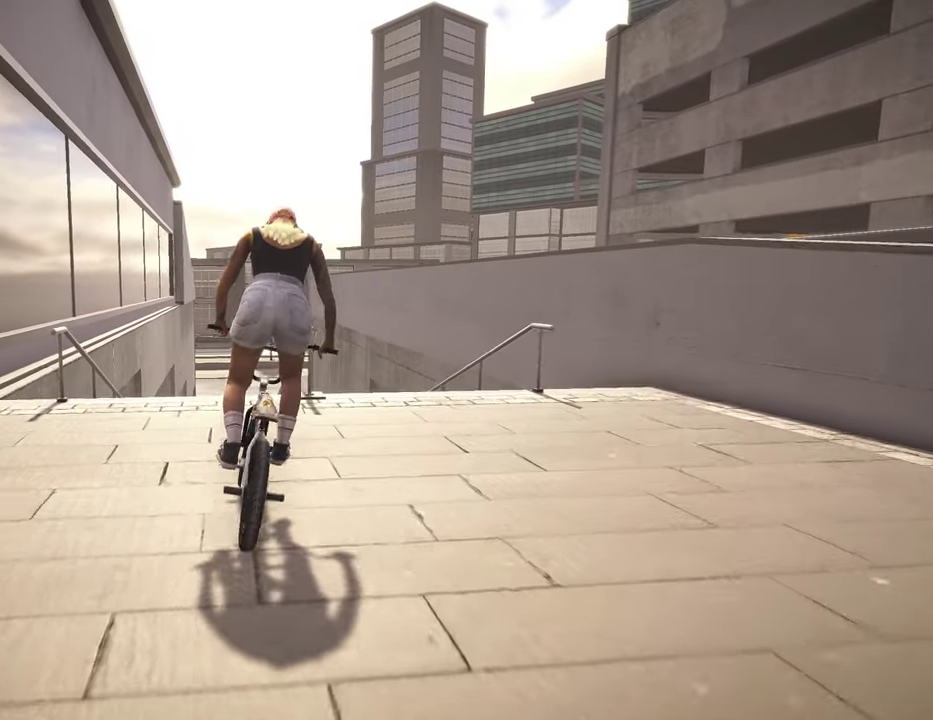
{"dt_ms": 800, "buttons": [], "left_stick": "center", "right_stick": "down", "events": [[117, "B", "down"], [217, "left_stick", "right"], [300, "left_stick", "center"], [550, "B", "up"], [684, "right_stick", "down"]]}
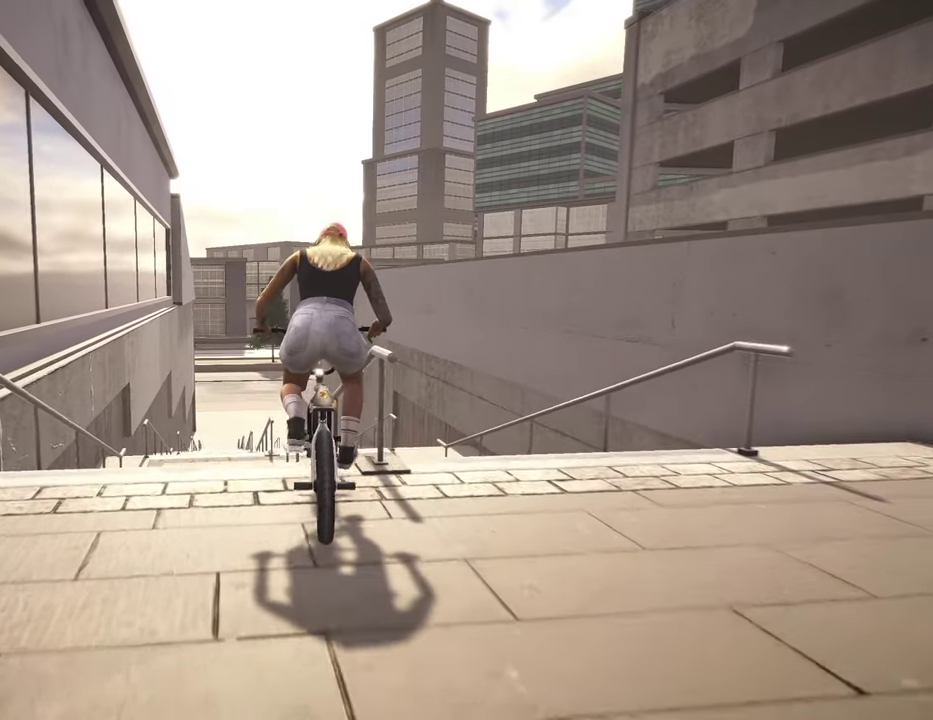
{"dt_ms": 300, "buttons": [], "left_stick": "center", "right_stick": "center", "events": [[50, "right_stick", "up-right"], [117, "right_stick", "center"]]}
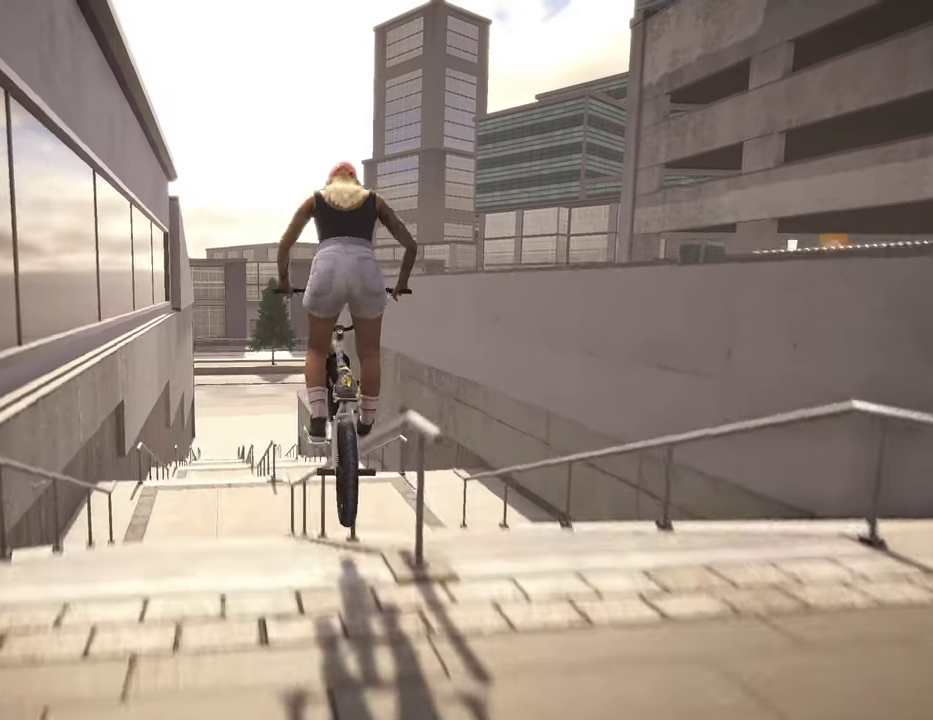
{"dt_ms": 600, "buttons": [], "left_stick": "center", "right_stick": "down-right", "events": [[117, "right_stick", "up-right"], [167, "right_stick", "right"], [350, "right_stick", "down-right"]]}
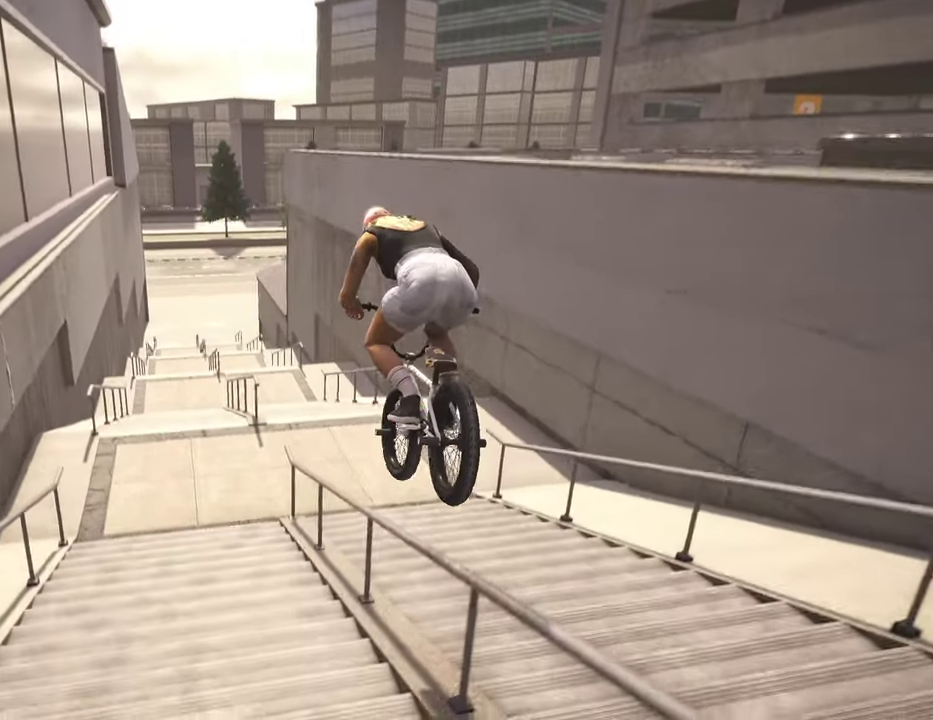
{"dt_ms": 400, "buttons": [], "left_stick": "center", "right_stick": "down", "events": [[367, "right_stick", "down"]]}
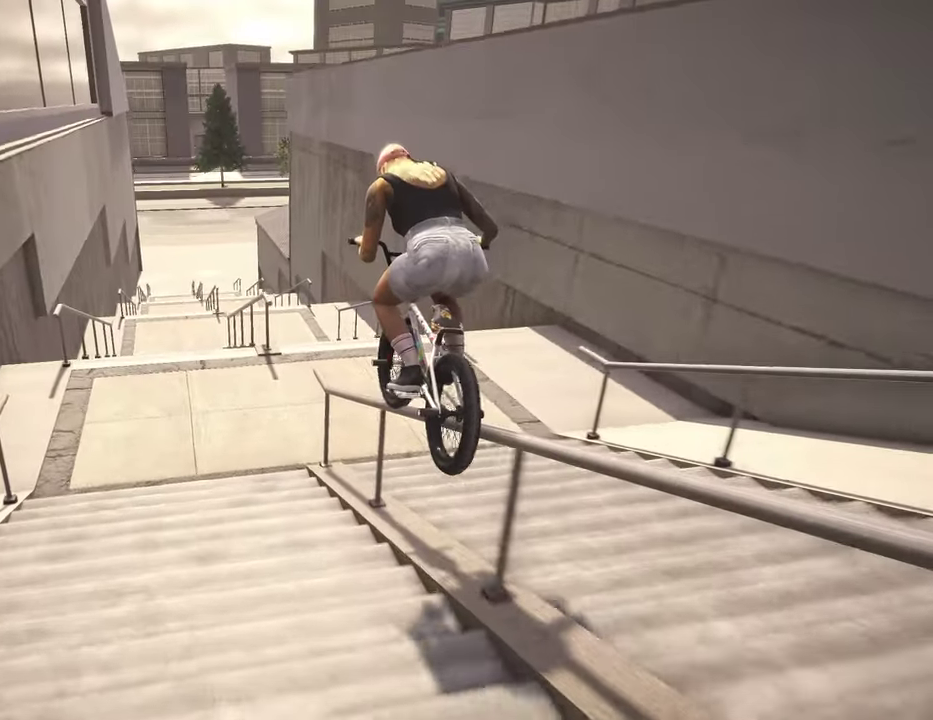
{"dt_ms": 400, "buttons": [], "left_stick": "center", "right_stick": "down", "events": [[267, "right_stick", "up-right"], [317, "right_stick", "up"], [384, "right_stick", "down"]]}
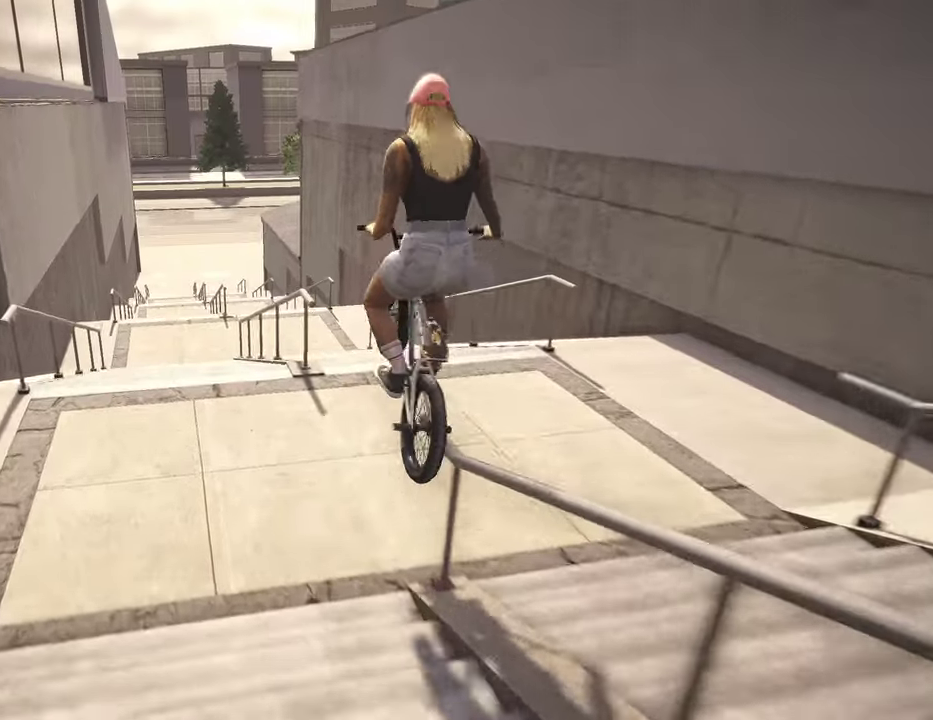
{"dt_ms": 800, "buttons": [], "left_stick": "center", "right_stick": "down-right", "events": [[67, "R1", "down"], [150, "R1", "up"], [167, "right_stick", "center"], [400, "right_stick", "down"], [534, "right_stick", "down-right"], [600, "right_stick", "down"], [750, "right_stick", "down-right"]]}
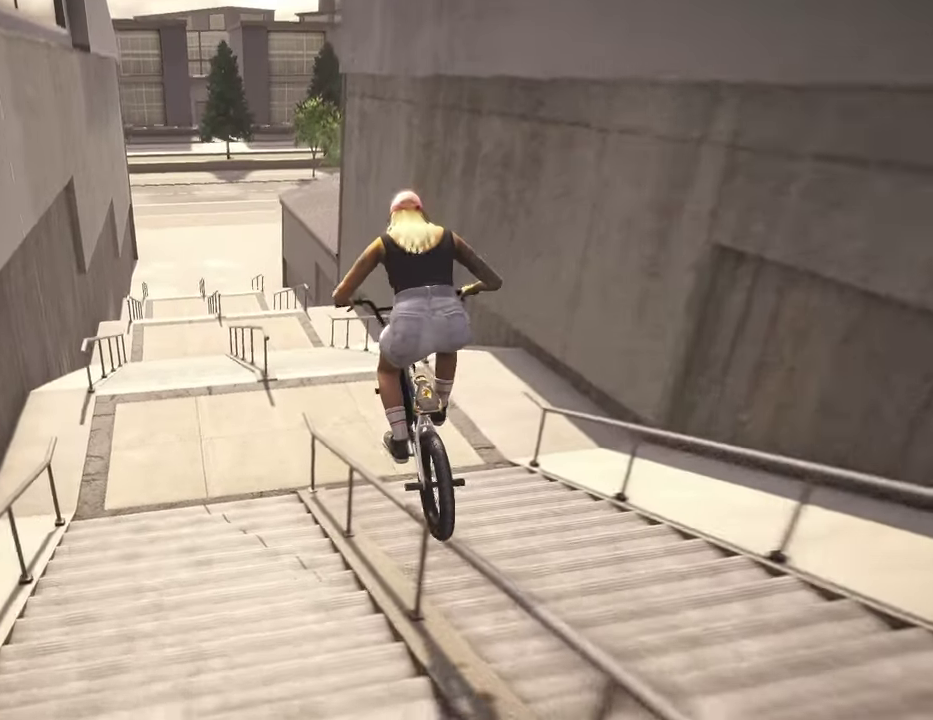
{"dt_ms": 300, "buttons": [], "left_stick": "center", "right_stick": "up-right"}
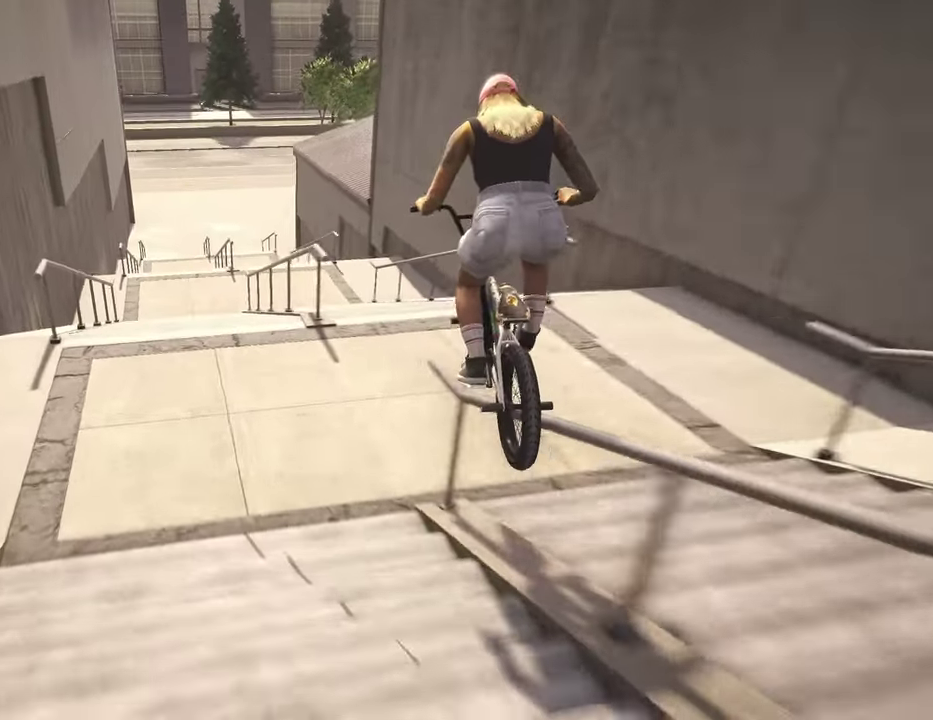
{"dt_ms": 500, "buttons": [], "left_stick": "center", "right_stick": "center"}
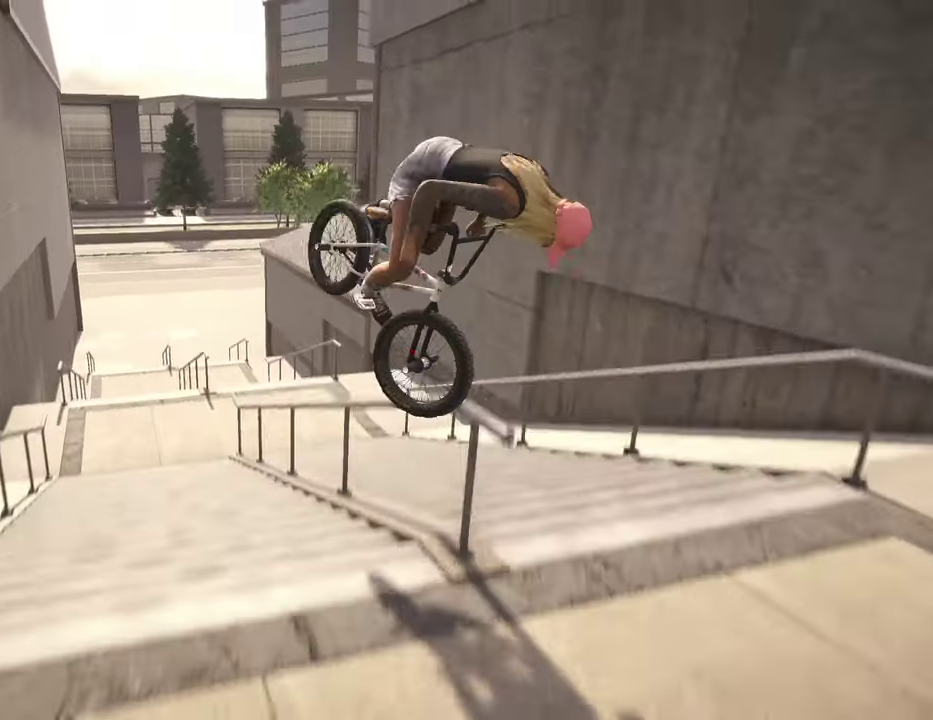
{"dt_ms": 500, "buttons": [], "left_stick": "center", "right_stick": "center", "events": []}
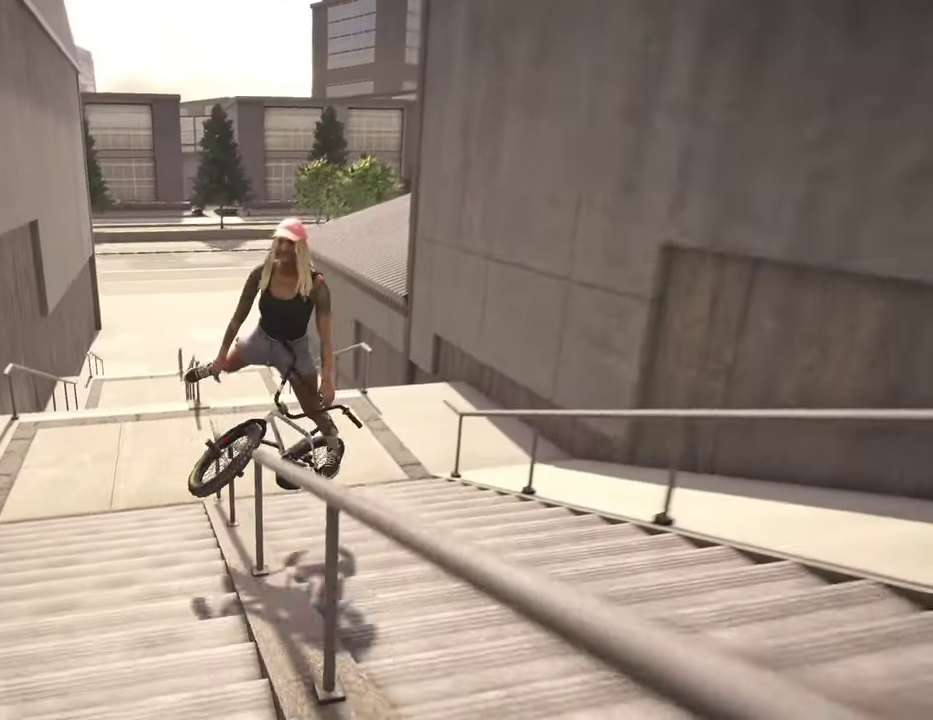
{"dt_ms": 300, "buttons": [], "left_stick": "center", "right_stick": "center", "events": [[34, "DPAD_DOWN", "down"], [150, "DPAD_DOWN", "up"]]}
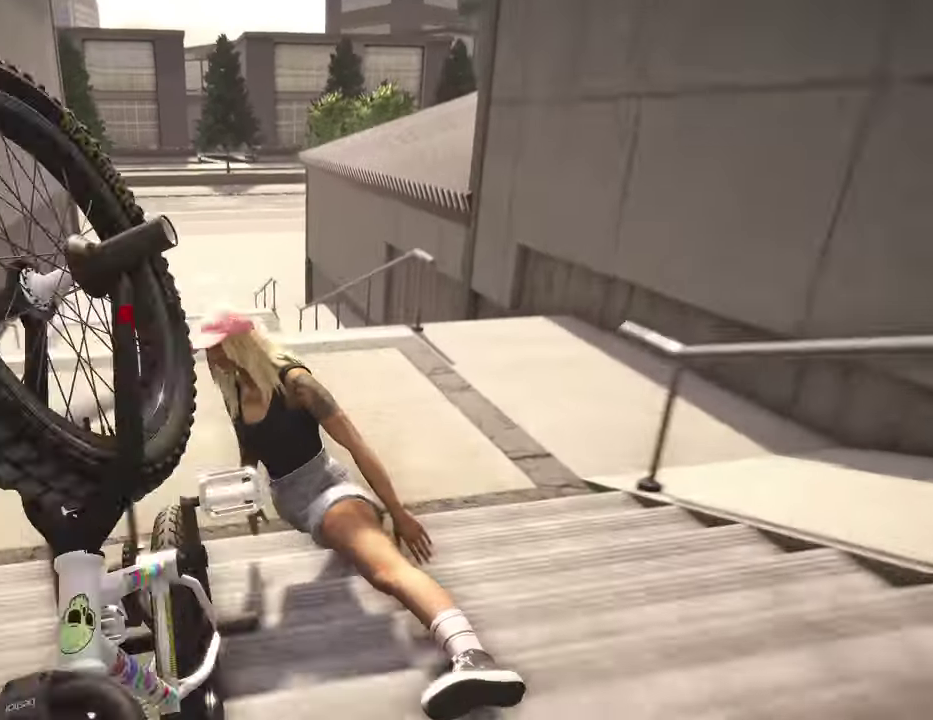
{"dt_ms": 900, "buttons": ["A"], "left_stick": "up", "right_stick": "center", "events": [[50, "DPAD_DOWN", "down"], [167, "DPAD_DOWN", "up"], [317, "DPAD_DOWN", "down"], [434, "DPAD_DOWN", "up"], [684, "A", "down"], [750, "left_stick", "up"]]}
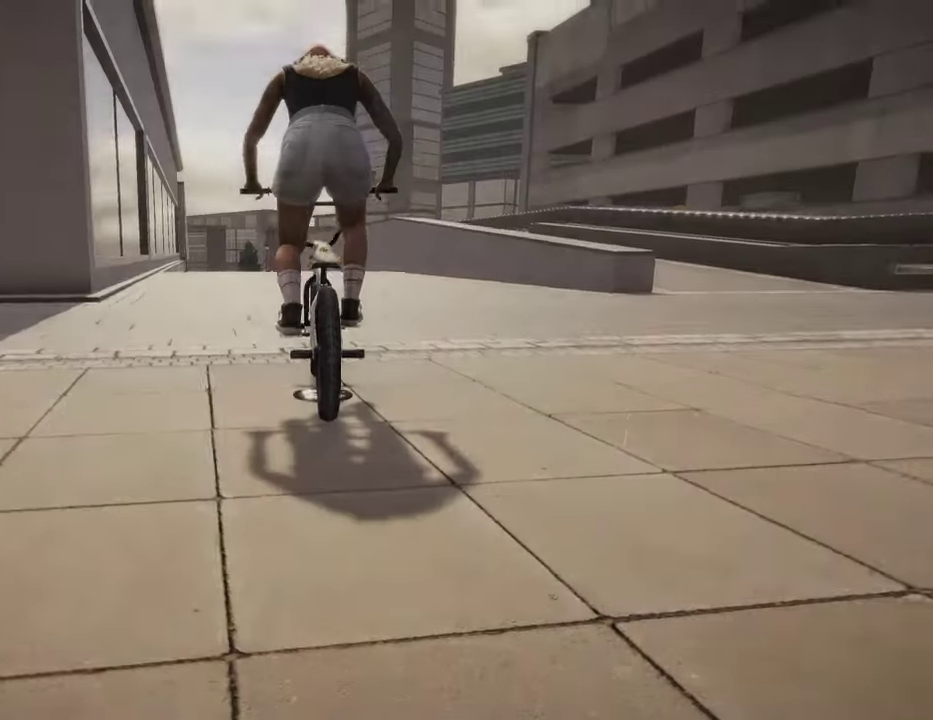
{"dt_ms": 300, "buttons": ["A"], "left_stick": "up-right", "right_stick": "center", "events": [[84, "left_stick", "up-right"]]}